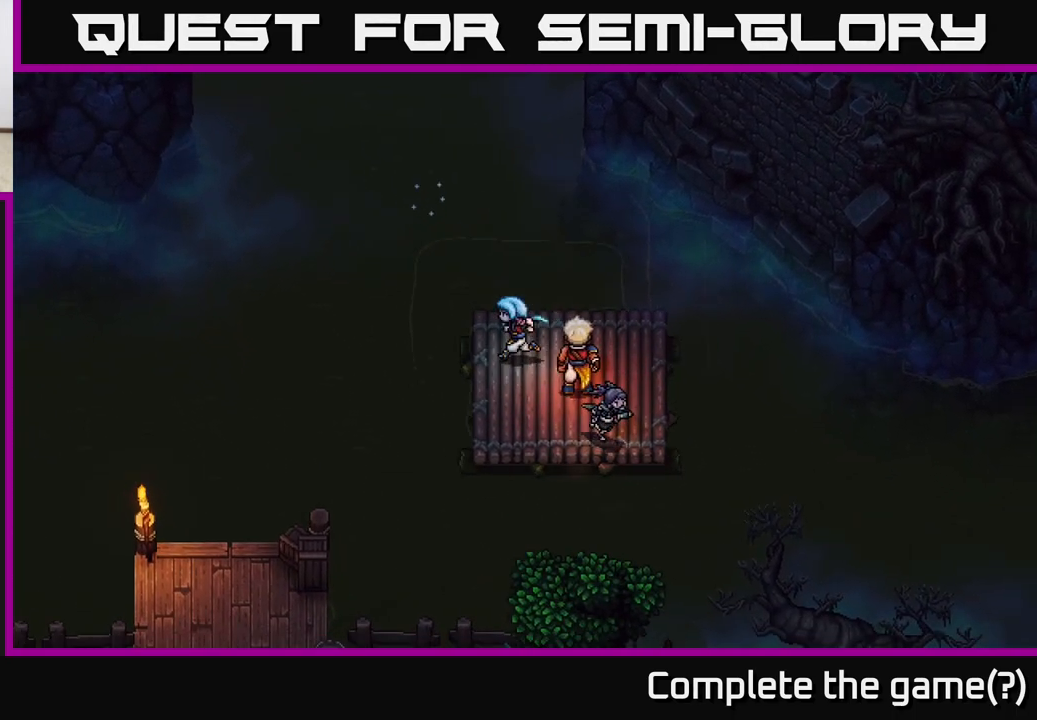
Gameplay with a controller (Xbox layout); each line is a JSON object with the inputs held at the frame after it. "events" lists button and stick changes between this image and that frame as [ms after this image, input, new state], when the widget could be followed in between.
{"buttons": [], "left_stick": "center", "right_stick": "center", "events": [[83, "X", "down"], [133, "left_stick", "center"], [283, "X", "up"]]}
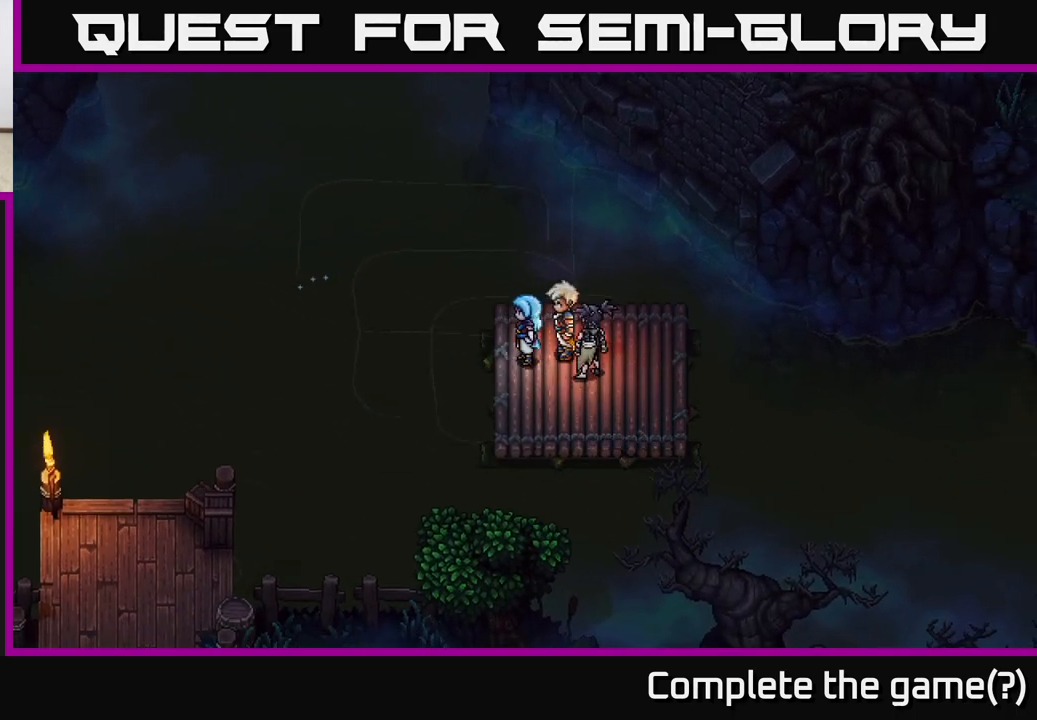
{"buttons": ["X"], "left_stick": "center", "right_stick": "center", "events": [[33, "X", "down"], [217, "X", "up"], [450, "X", "down"]]}
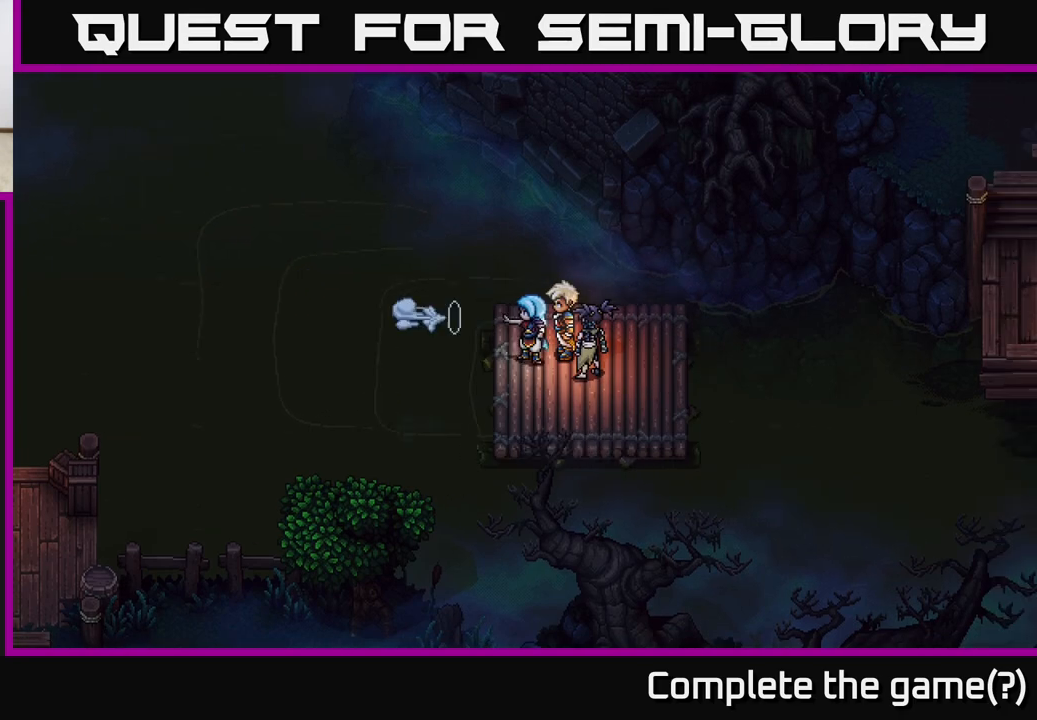
{"buttons": ["X"], "left_stick": "center", "right_stick": "center", "events": [[167, "X", "up"], [383, "X", "down"]]}
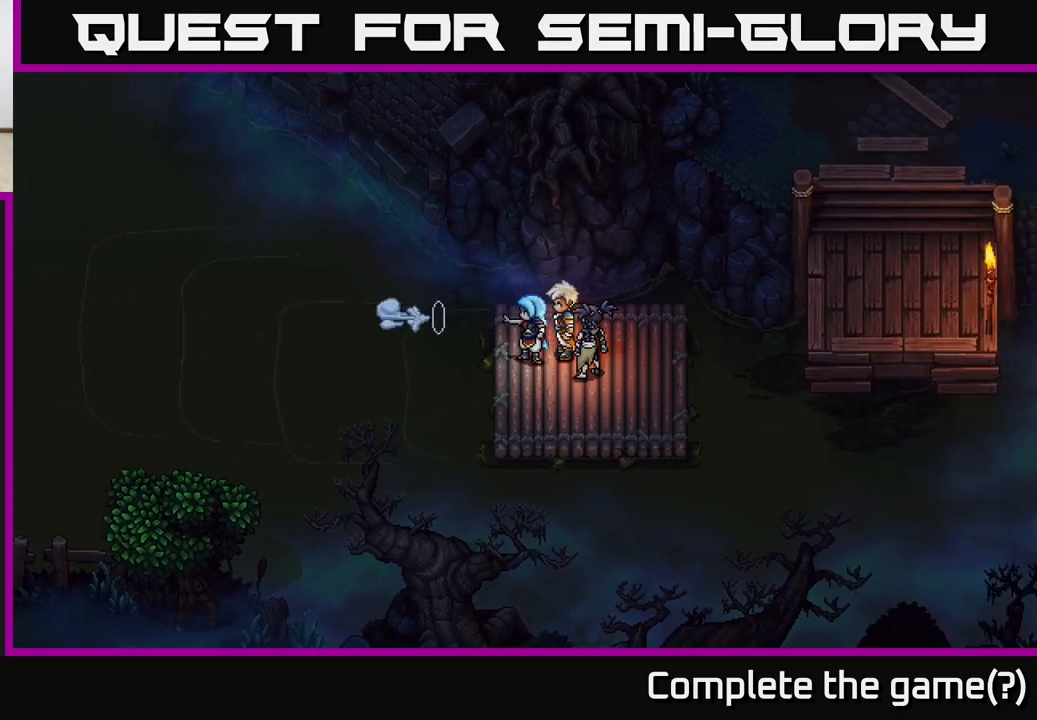
{"buttons": [], "left_stick": "right", "right_stick": "center", "events": [[100, "X", "up"], [400, "left_stick", "right"]]}
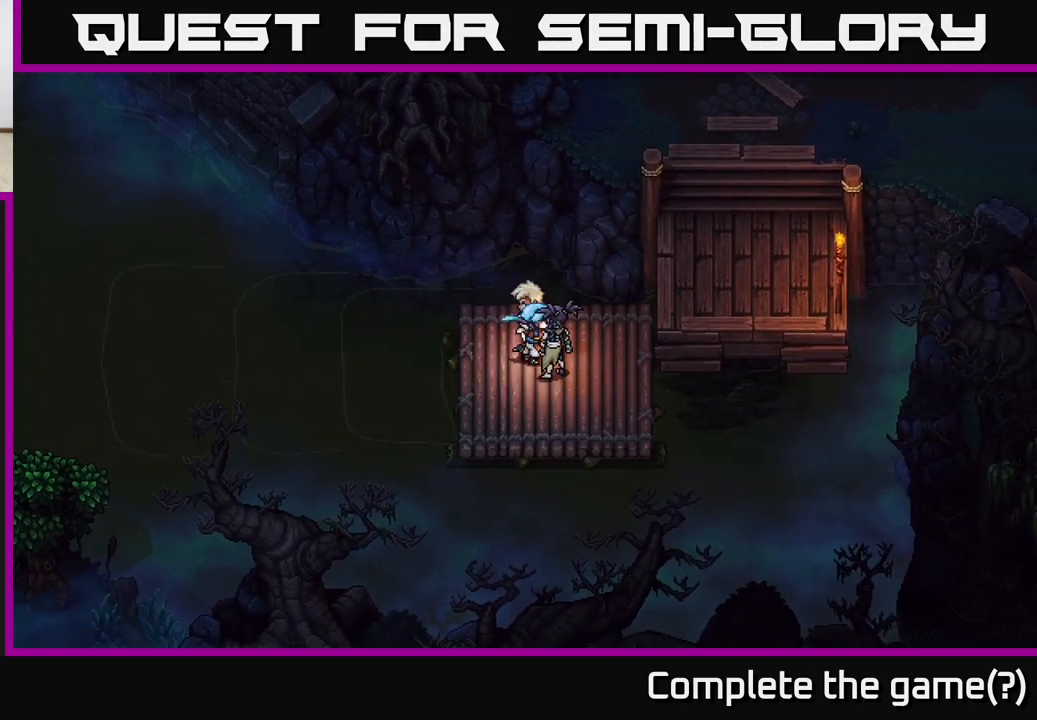
{"buttons": ["A"], "left_stick": "right", "right_stick": "center", "events": [[417, "A", "down"]]}
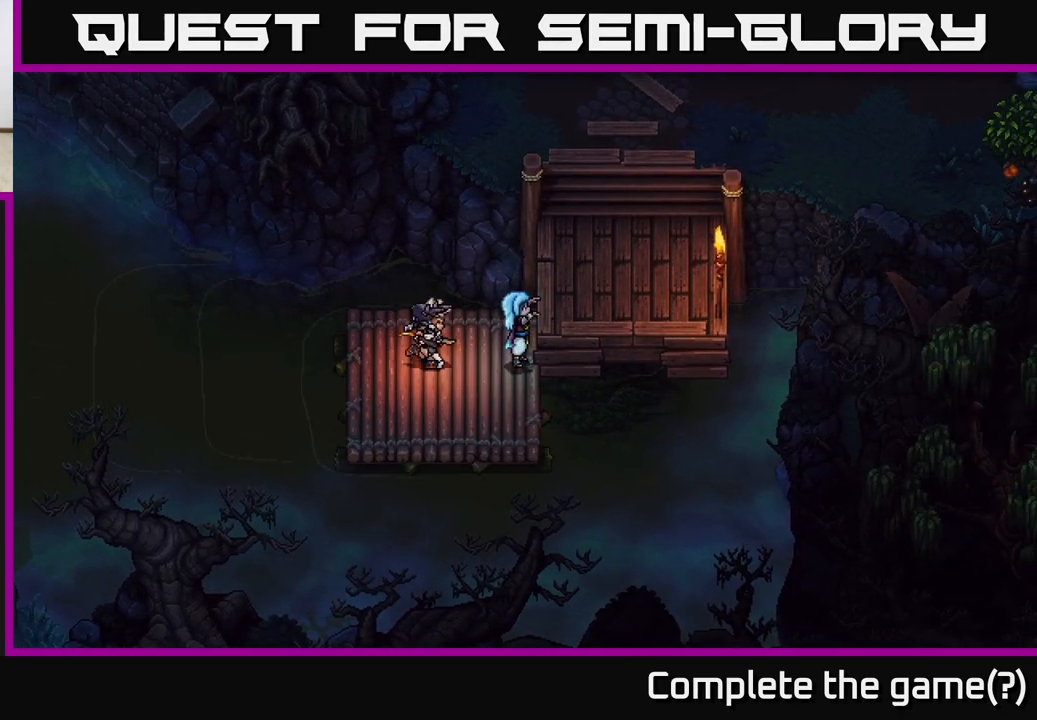
{"buttons": [], "left_stick": "right", "right_stick": "center", "events": [[67, "A", "up"], [150, "A", "down"], [283, "A", "up"]]}
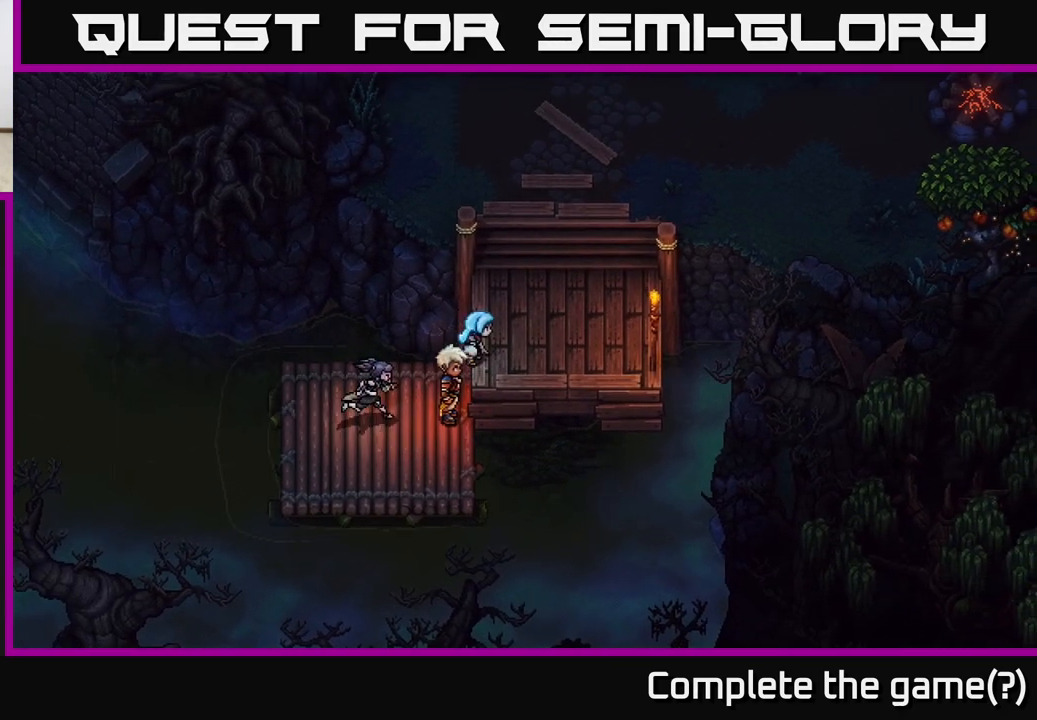
{"buttons": [], "left_stick": "up", "right_stick": "center", "events": [[117, "left_stick", "up-right"], [483, "left_stick", "up"]]}
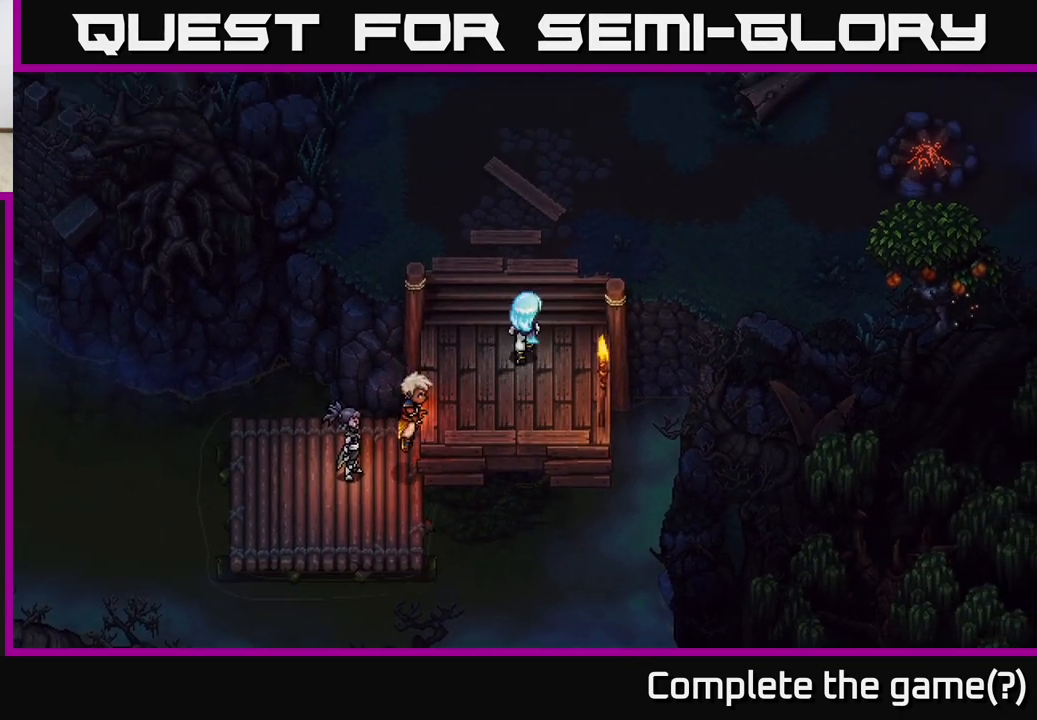
{"buttons": [], "left_stick": "up-right", "right_stick": "center", "events": [[300, "left_stick", "up-right"]]}
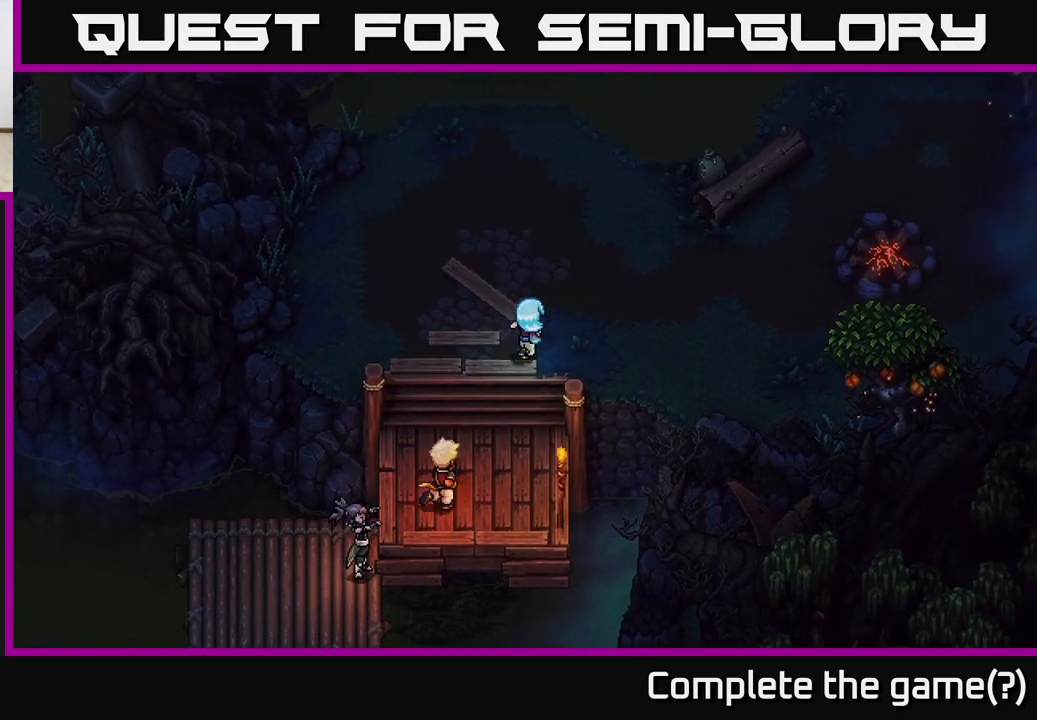
{"buttons": [], "left_stick": "right", "right_stick": "center", "events": [[67, "left_stick", "right"]]}
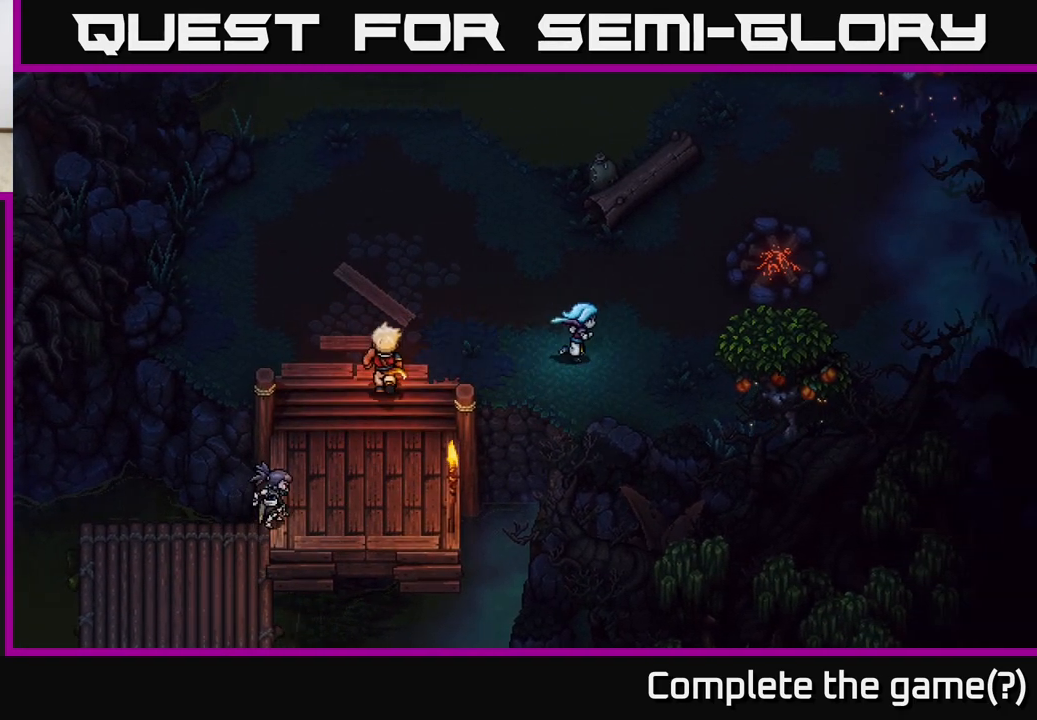
{"buttons": [], "left_stick": "down-right", "right_stick": "center", "events": [[200, "left_stick", "down-right"]]}
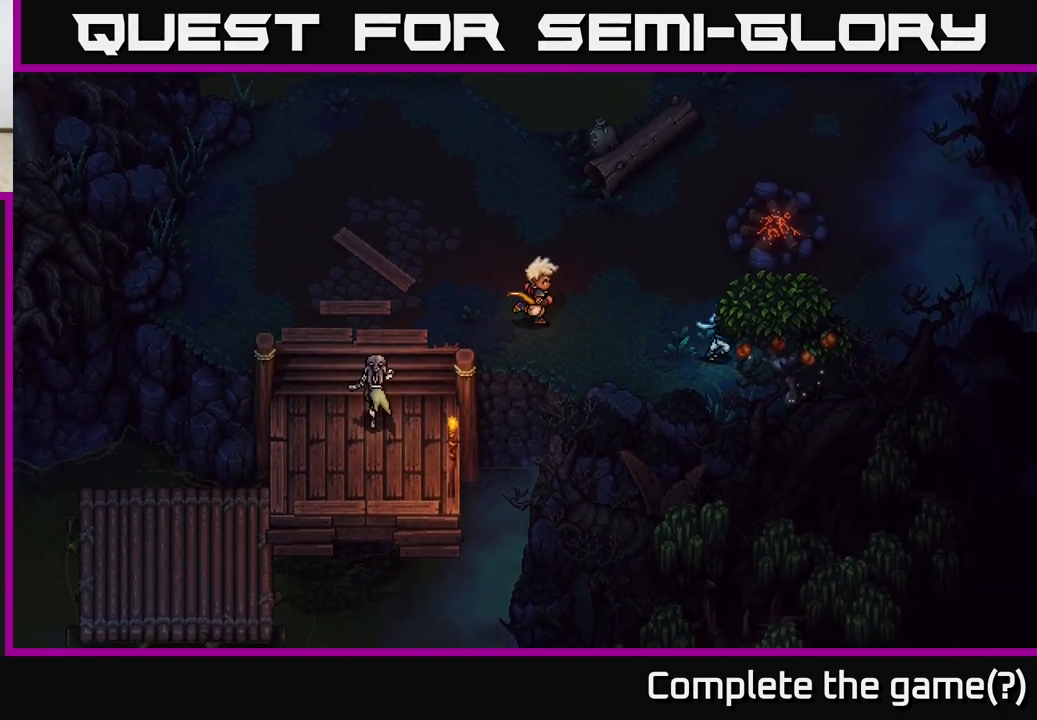
{"buttons": [], "left_stick": "right", "right_stick": "center", "events": [[133, "A", "down"], [217, "A", "up"], [300, "left_stick", "center"], [317, "A", "down"], [417, "A", "up"], [500, "left_stick", "right"]]}
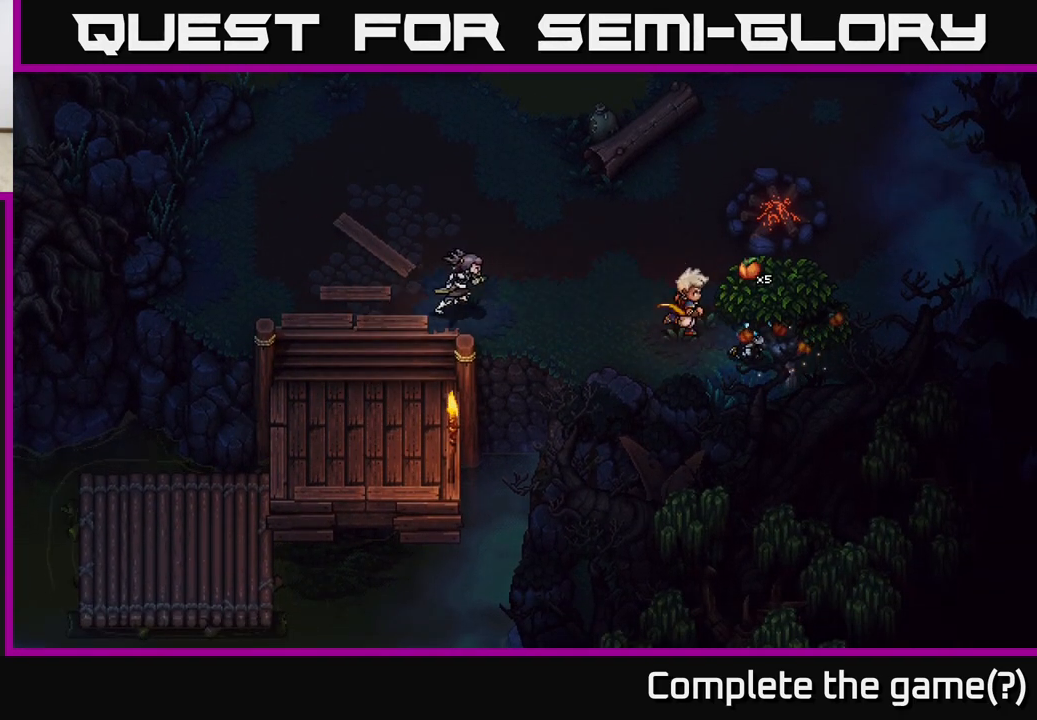
{"buttons": [], "left_stick": "right", "right_stick": "center", "events": []}
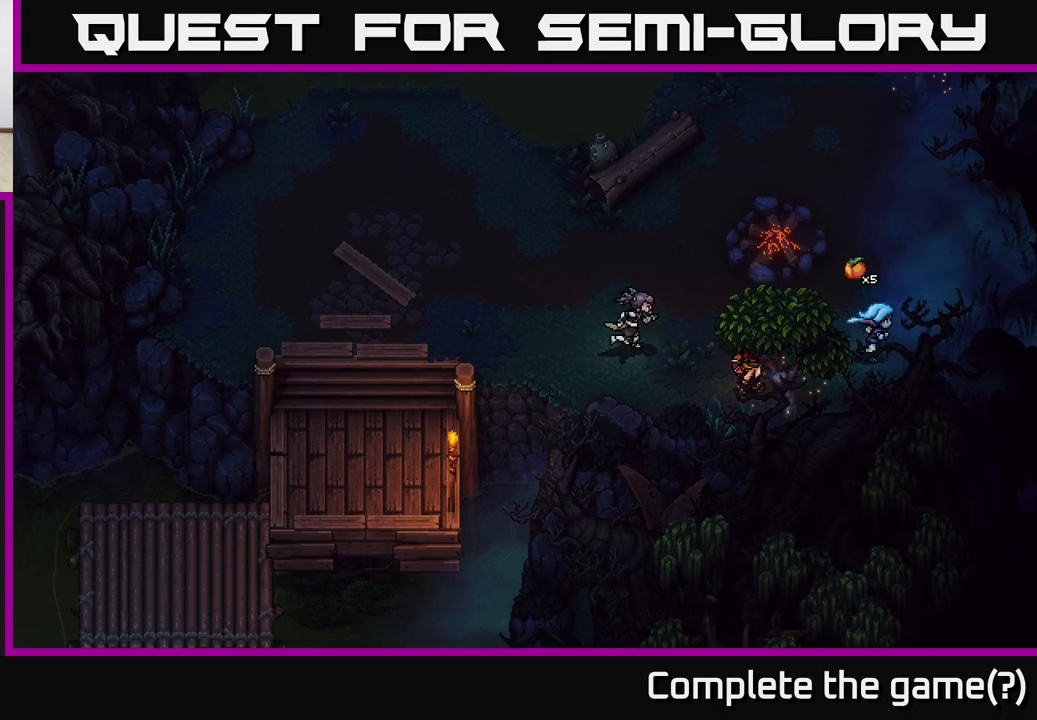
{"buttons": [], "left_stick": "up", "right_stick": "center", "events": [[50, "left_stick", "up-right"], [150, "left_stick", "up"]]}
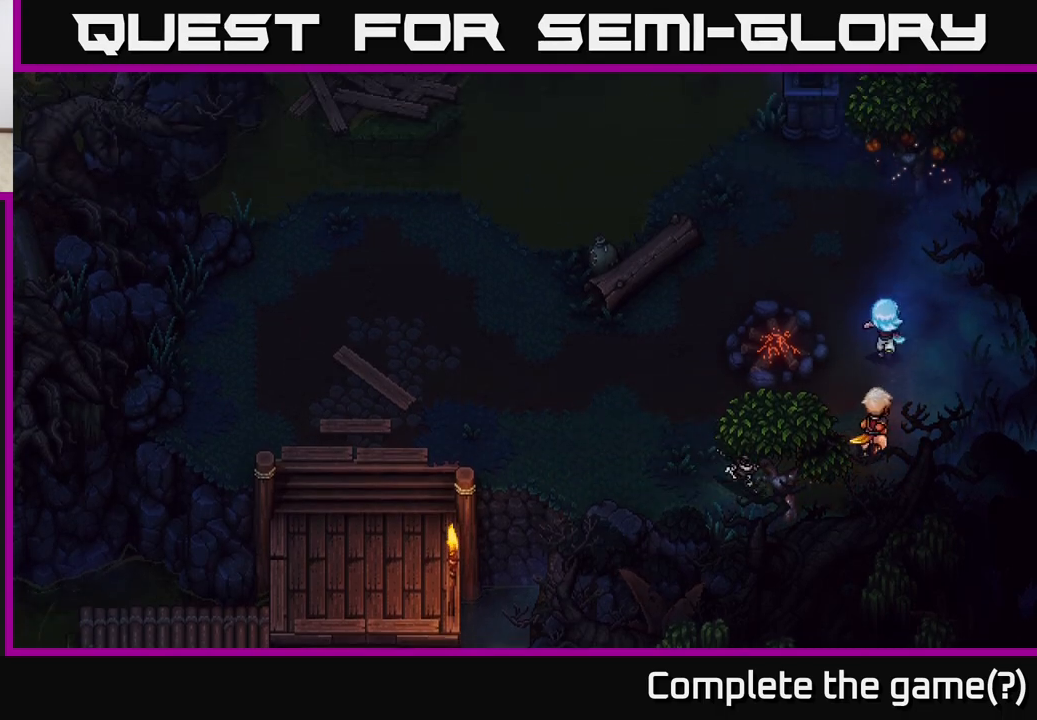
{"buttons": [], "left_stick": "up", "right_stick": "center", "events": [[267, "left_stick", "up-right"], [450, "left_stick", "up"]]}
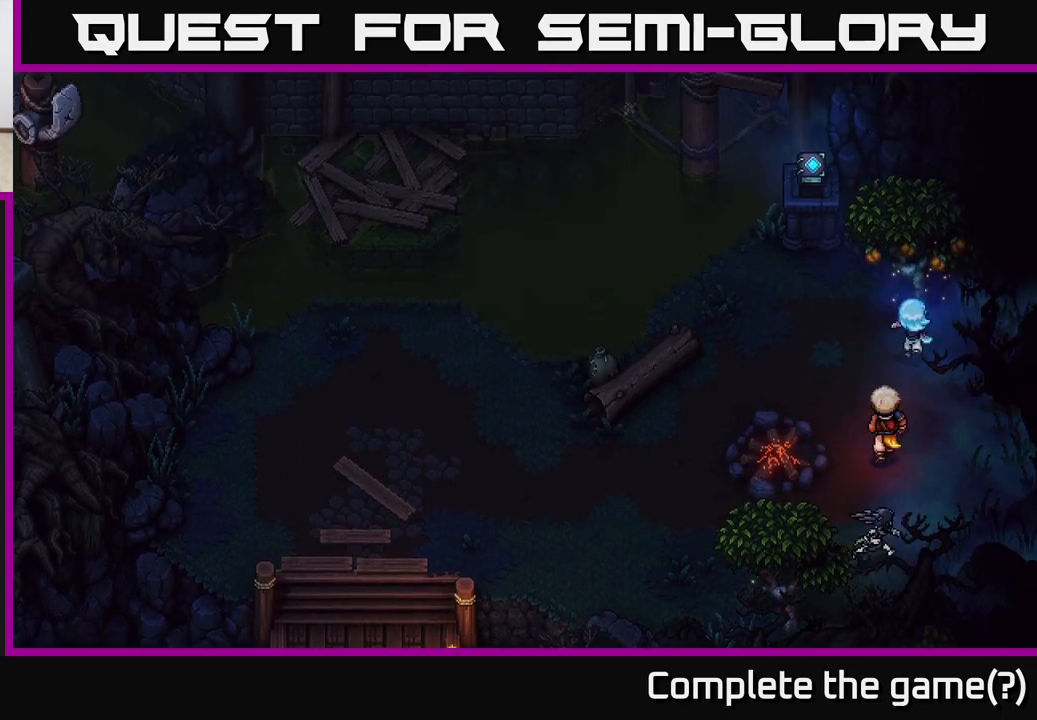
{"buttons": ["A"], "left_stick": "left", "right_stick": "center", "events": [[150, "A", "down"], [267, "left_stick", "center"], [350, "A", "up"], [450, "A", "down"], [500, "left_stick", "left"]]}
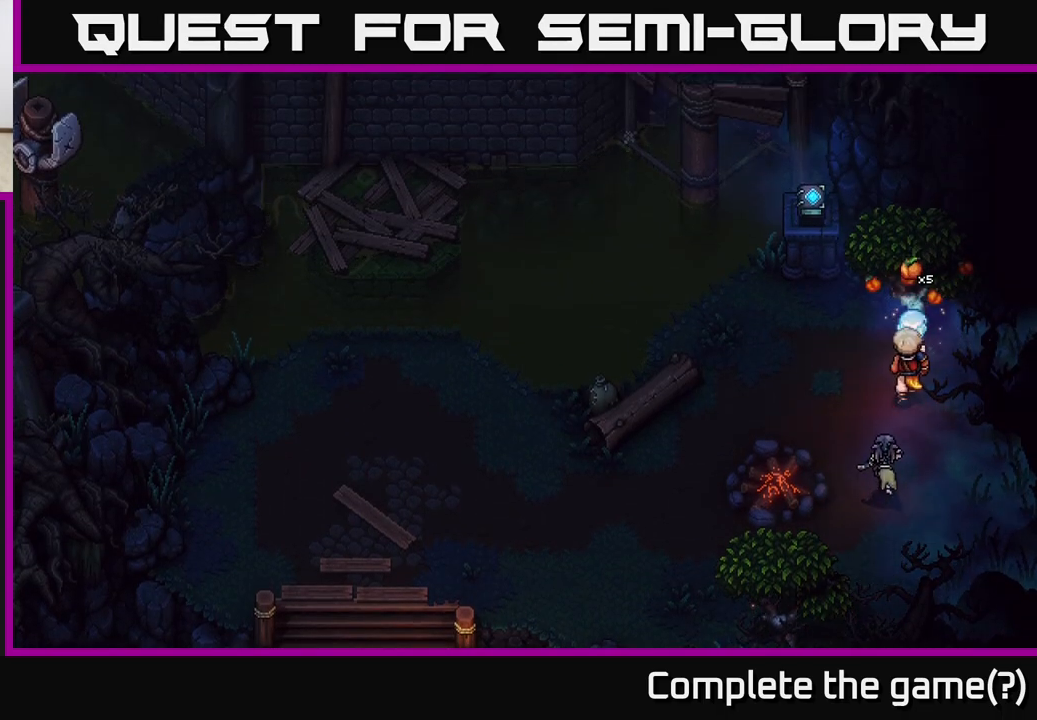
{"buttons": [], "left_stick": "up-left", "right_stick": "center", "events": [[50, "A", "up"], [467, "left_stick", "up-left"]]}
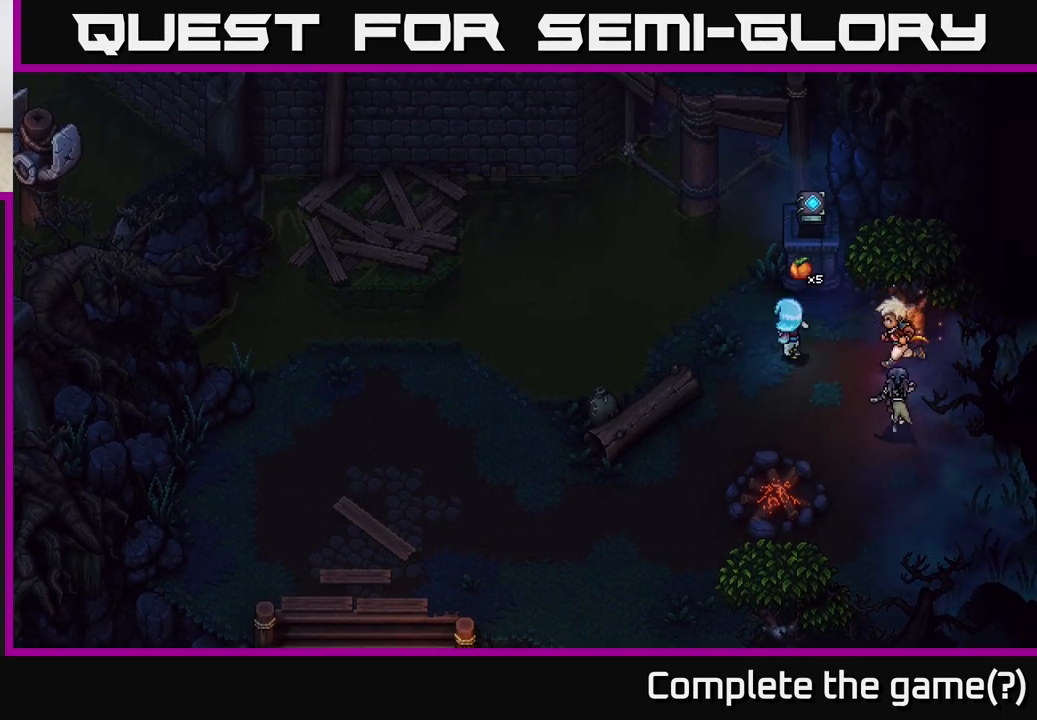
{"buttons": [], "left_stick": "center", "right_stick": "center", "events": [[367, "left_stick", "center"]]}
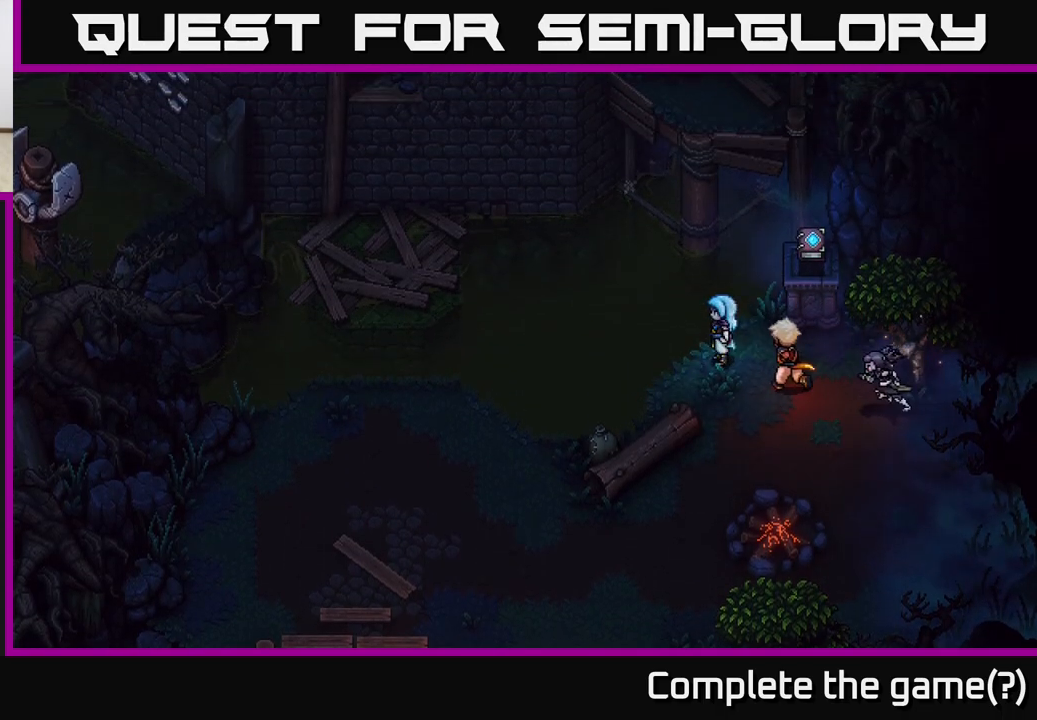
{"buttons": [], "left_stick": "center", "right_stick": "center", "events": []}
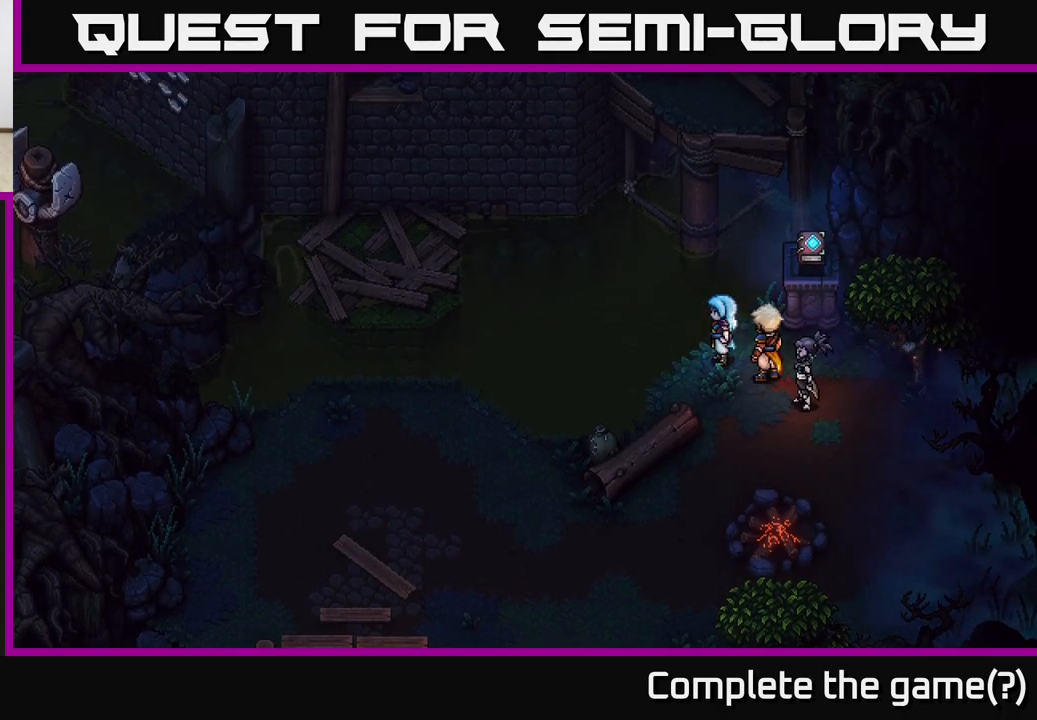
{"buttons": [], "left_stick": "center", "right_stick": "center", "events": [[33, "left_stick", "up"], [333, "left_stick", "center"]]}
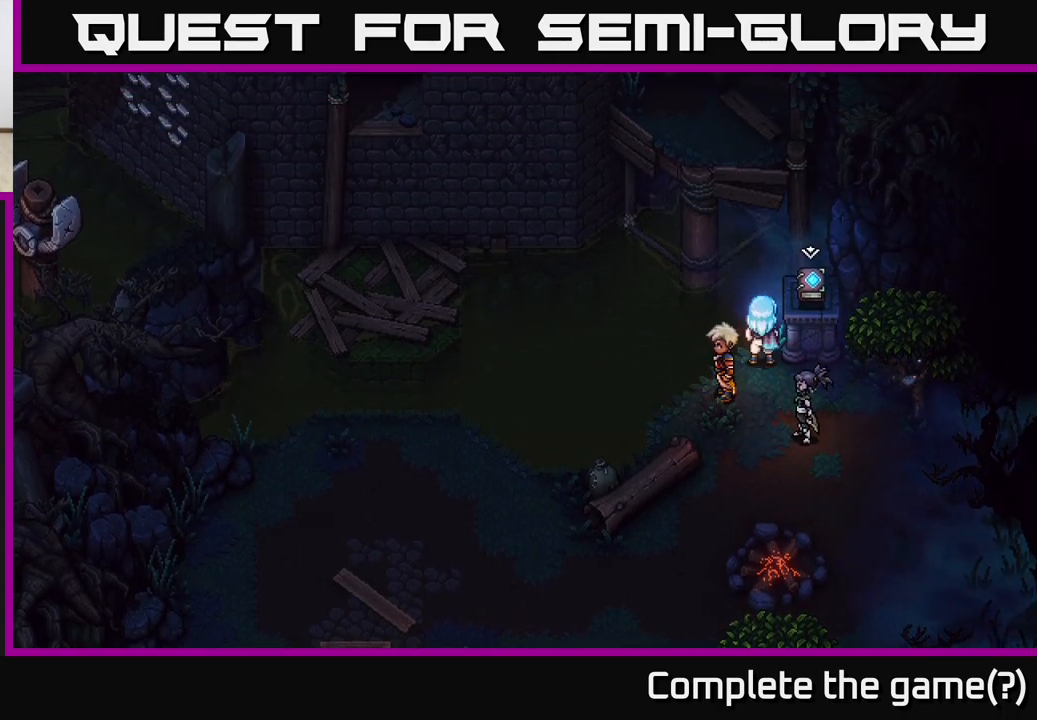
{"buttons": [], "left_stick": "down", "right_stick": "center", "events": [[500, "left_stick", "down"]]}
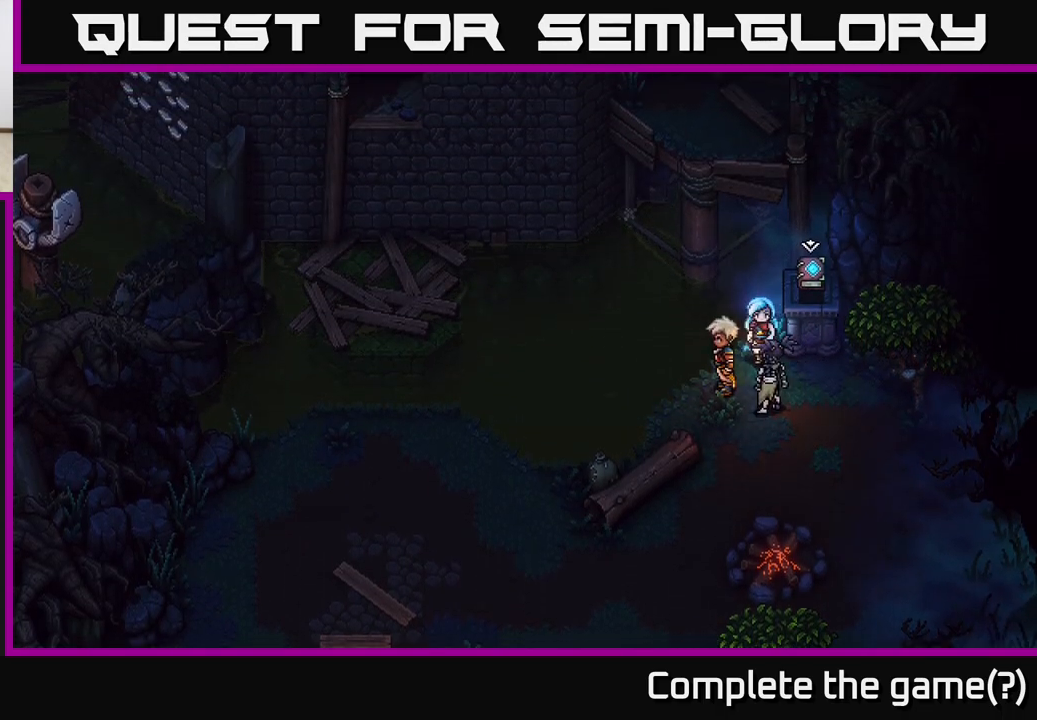
{"buttons": [], "left_stick": "down", "right_stick": "center", "events": []}
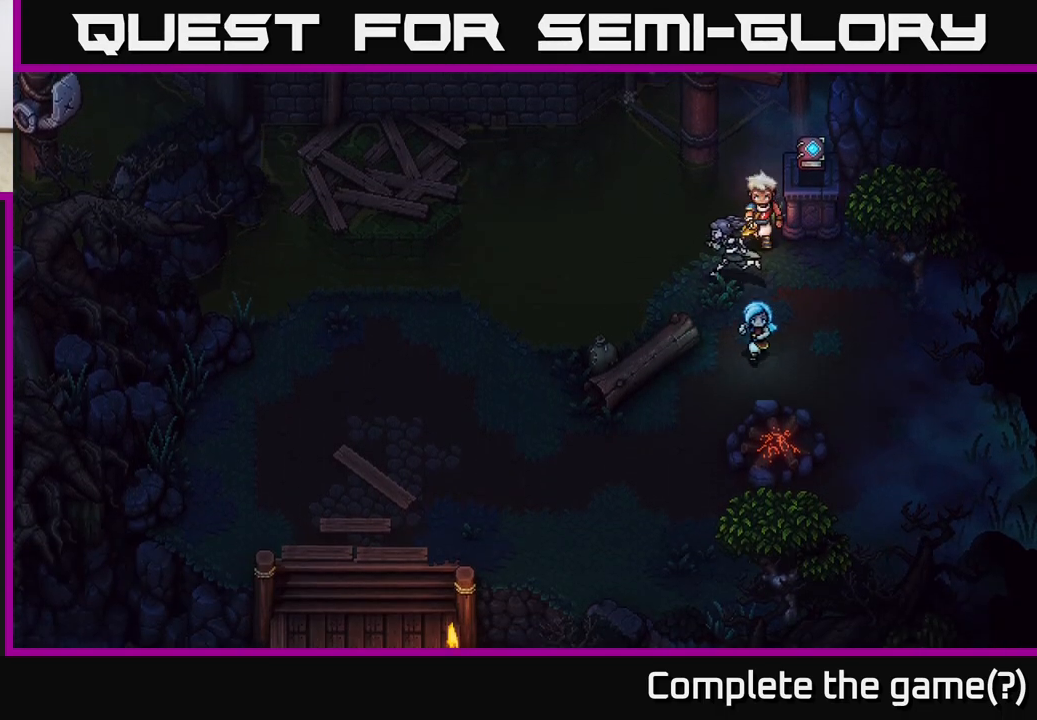
{"buttons": [], "left_stick": "down-left", "right_stick": "center", "events": [[33, "left_stick", "down-left"], [200, "left_stick", "down"], [467, "left_stick", "down-left"]]}
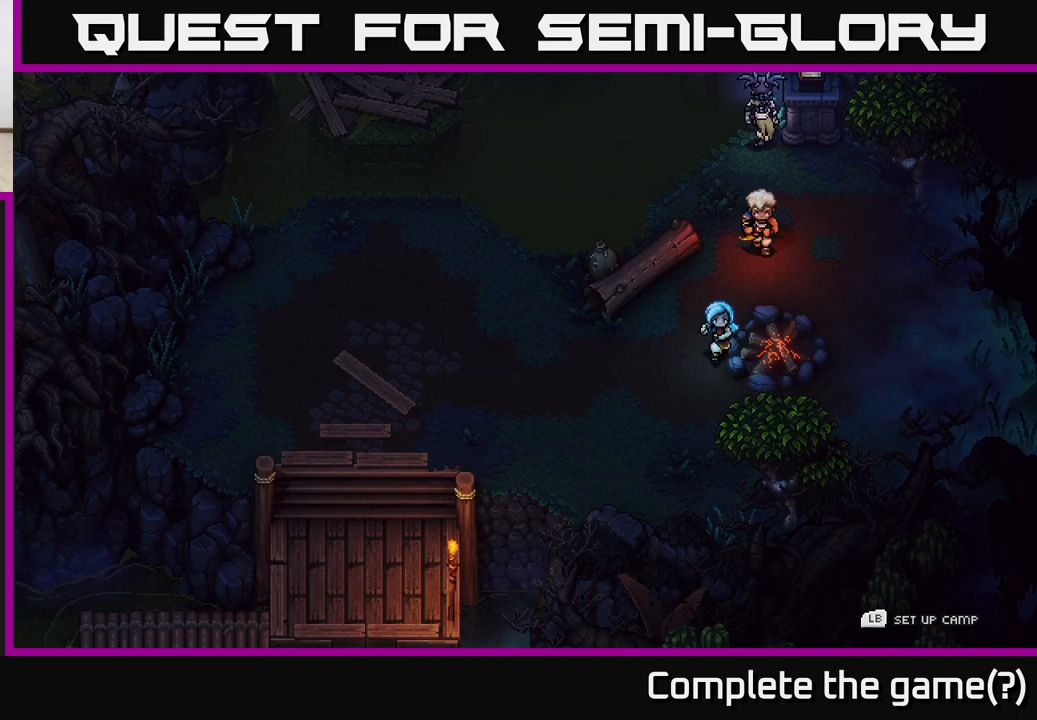
{"buttons": [], "left_stick": "up-right", "right_stick": "center", "events": [[283, "left_stick", "down-right"], [417, "left_stick", "up-right"]]}
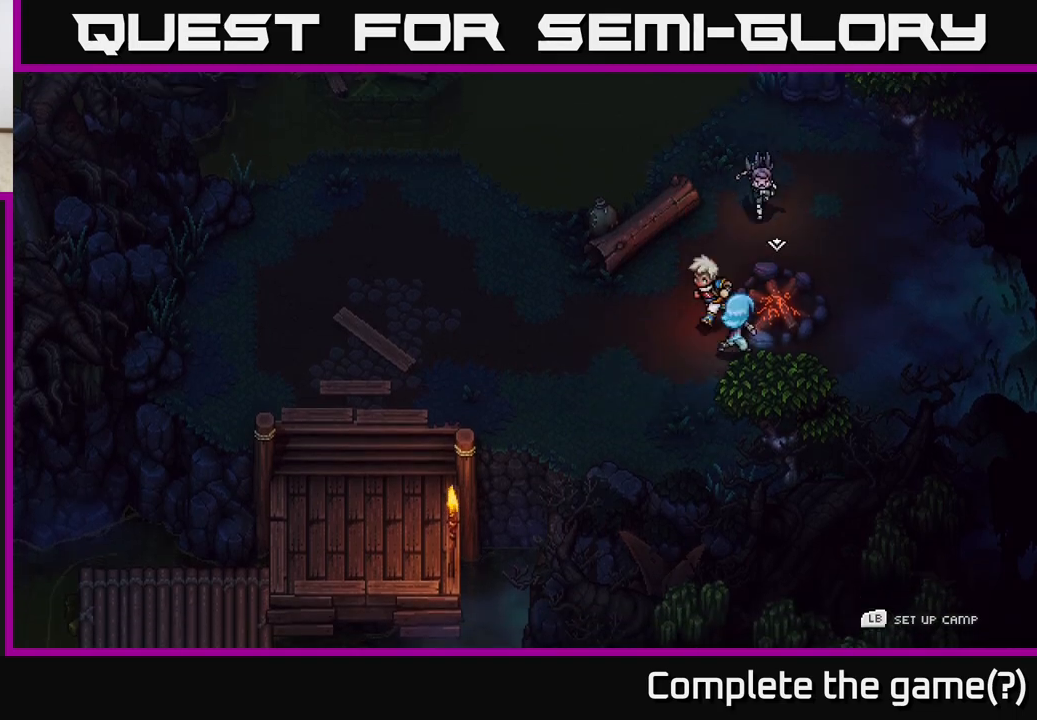
{"buttons": [], "left_stick": "center", "right_stick": "center", "events": [[200, "A", "down"], [200, "left_stick", "center"], [317, "A", "up"]]}
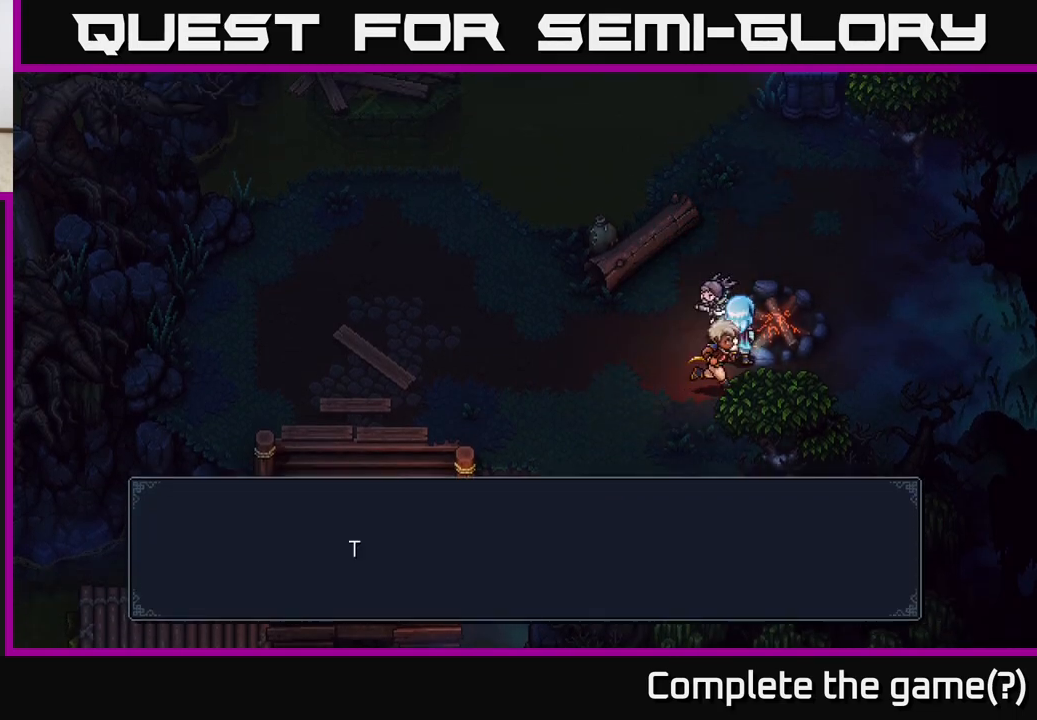
{"buttons": [], "left_stick": "center", "right_stick": "center", "events": [[117, "A", "down"], [250, "A", "up"]]}
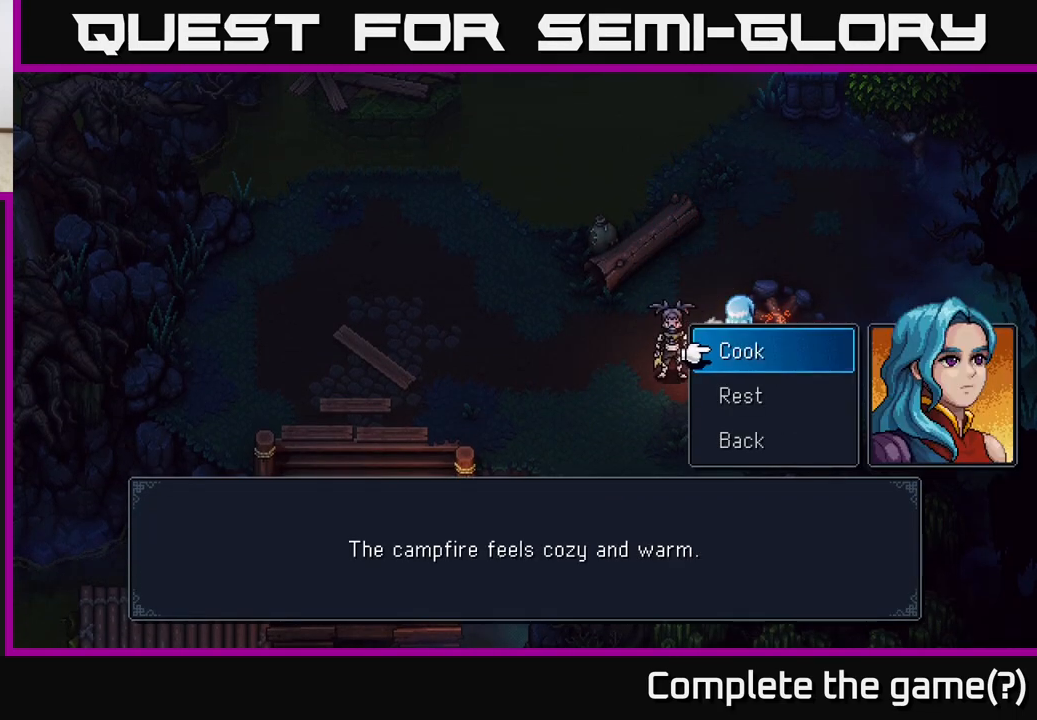
{"buttons": [], "left_stick": "center", "right_stick": "center", "events": [[83, "DPAD_DOWN", "down"], [150, "A", "down"], [167, "DPAD_DOWN", "up"], [250, "A", "up"]]}